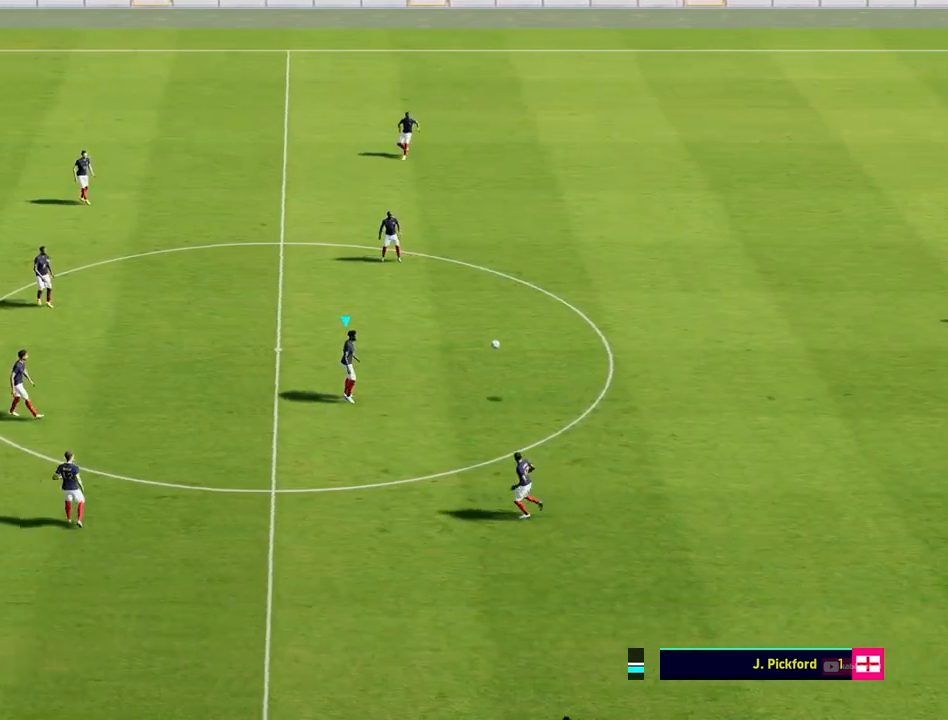
Gameplay with a controller (PlayStation layout); each line is a JSON object with the inputs held at the frame after it. "events" lists button and stick changes between this image and that frame as [ms after this image, input, new state], when the widget could be followed in between. Not read: right_stick.
{"buttons": [], "left_stick": "down-right", "events": [[67, "left_stick", "down-right"], [233, "TRIANGLE", "down"], [317, "TRIANGLE", "up"]]}
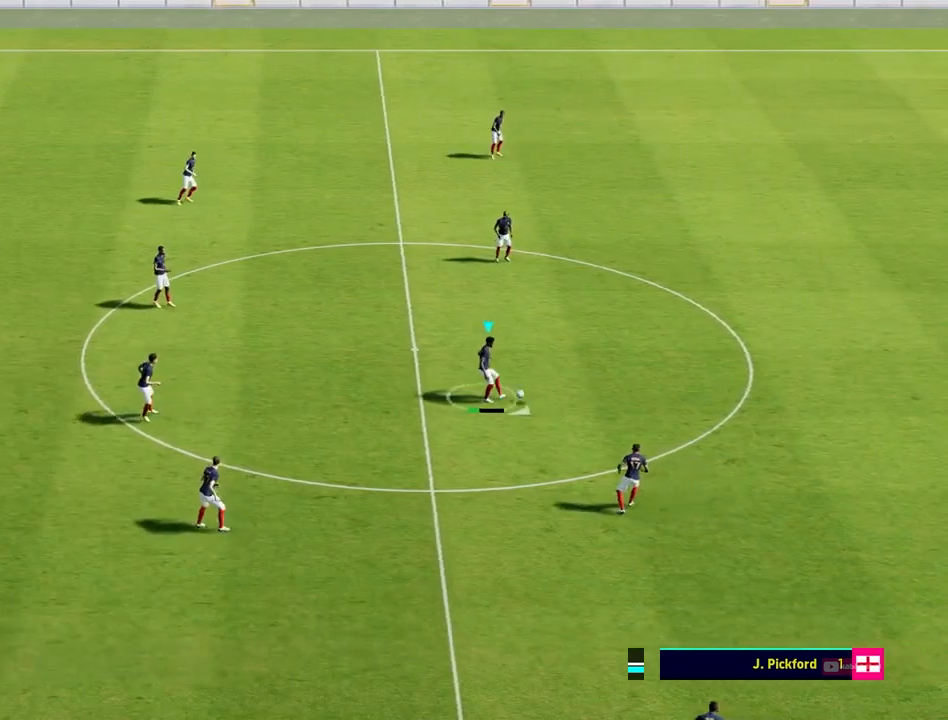
{"buttons": [], "left_stick": "right", "events": [[367, "left_stick", "right"]]}
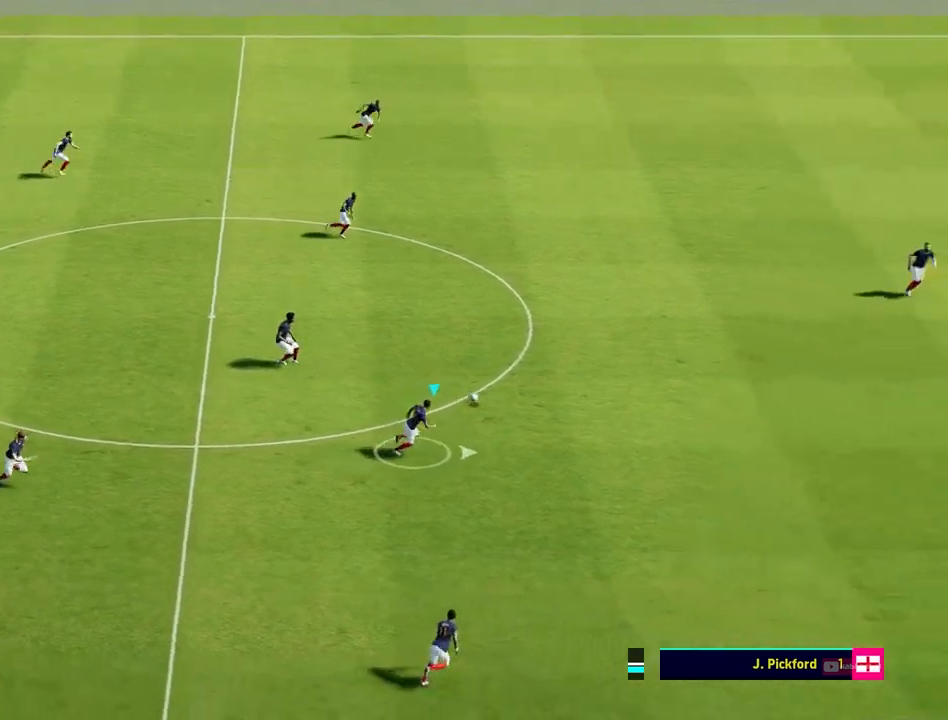
{"buttons": [], "left_stick": "right", "events": []}
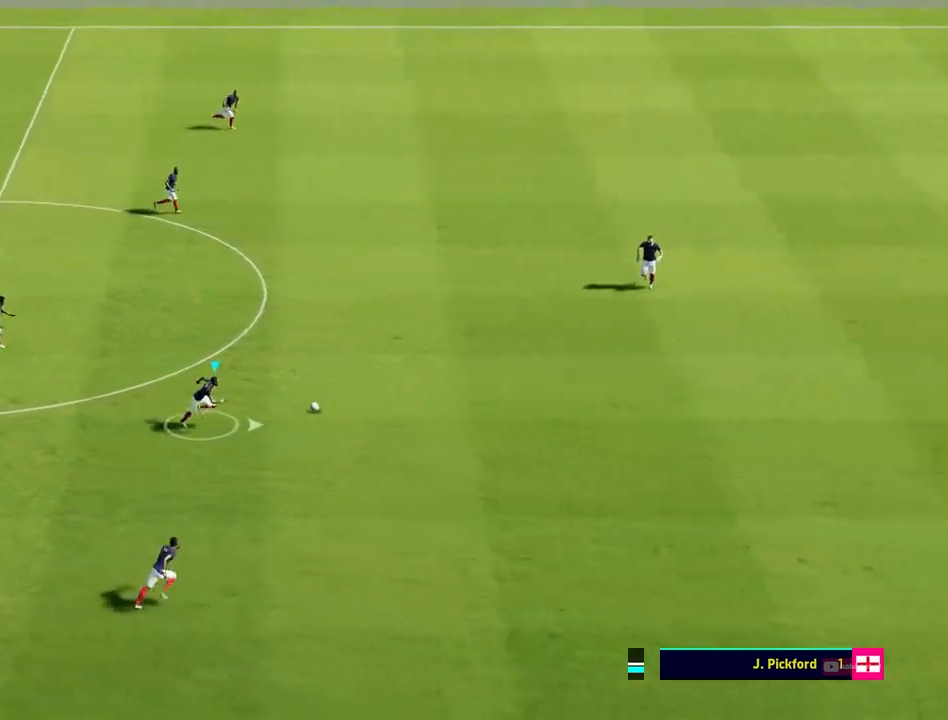
{"buttons": [], "left_stick": "right", "events": []}
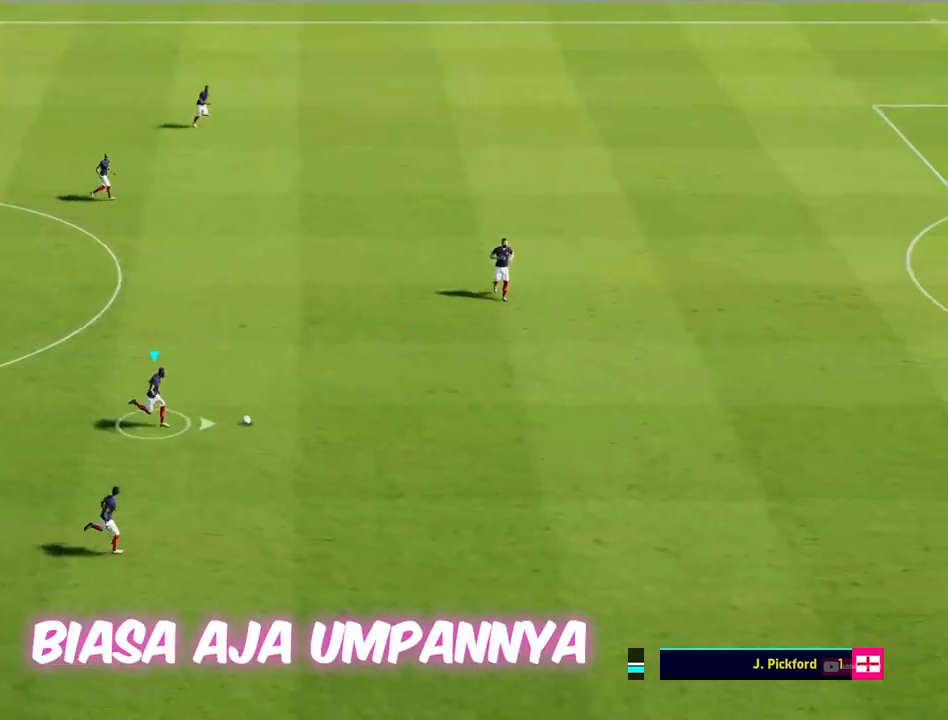
{"buttons": [], "left_stick": "up-right", "events": [[400, "left_stick", "up-right"]]}
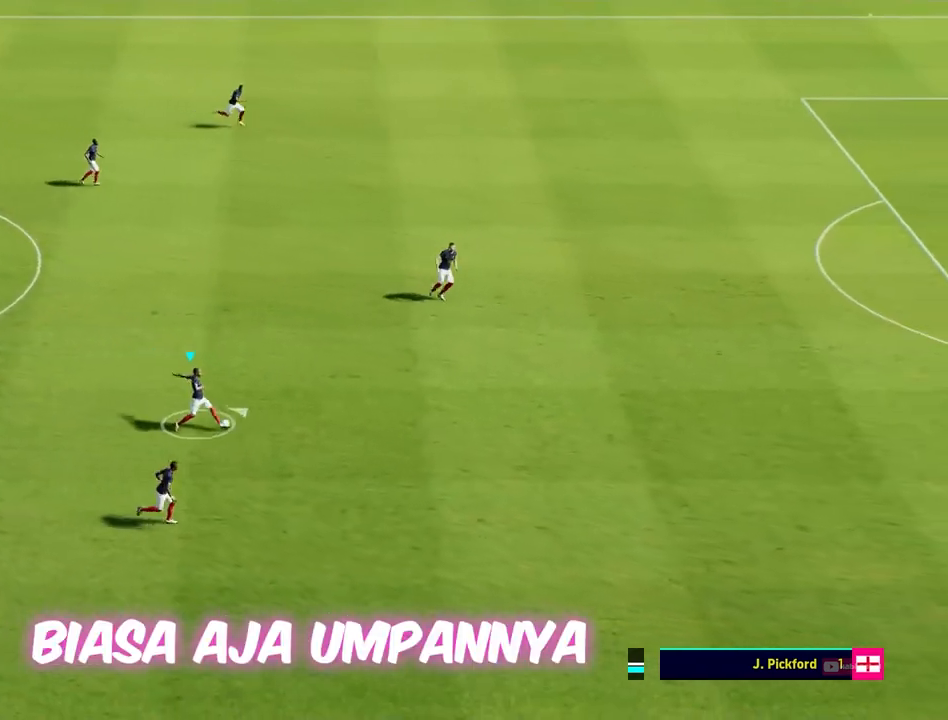
{"buttons": [], "left_stick": "up-right", "events": [[183, "CROSS", "down"], [267, "CROSS", "up"]]}
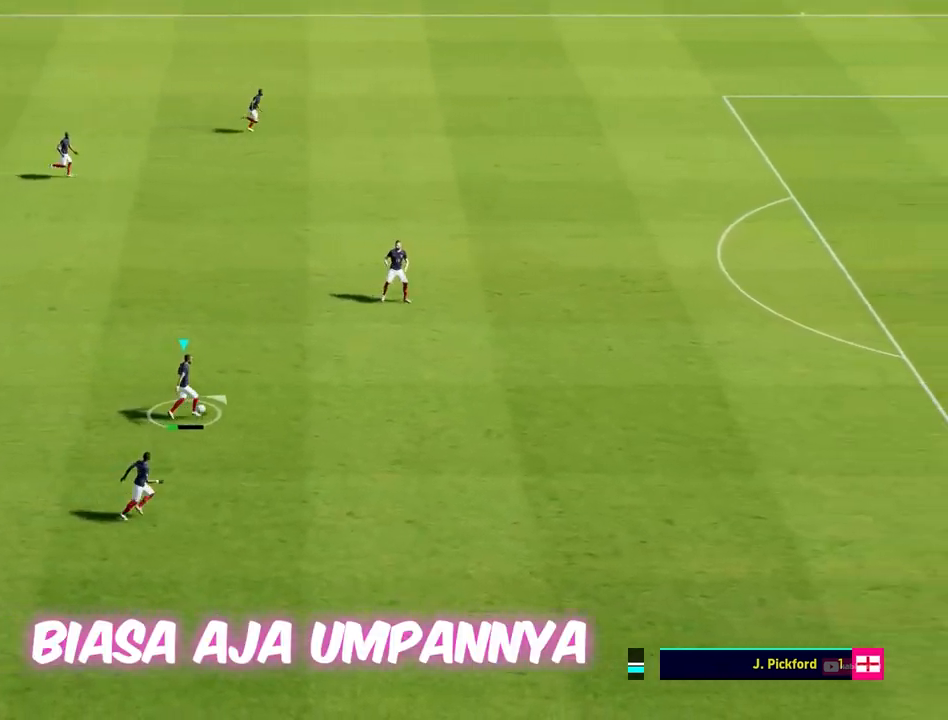
{"buttons": [], "left_stick": "down", "events": [[383, "left_stick", "center"], [467, "left_stick", "down"]]}
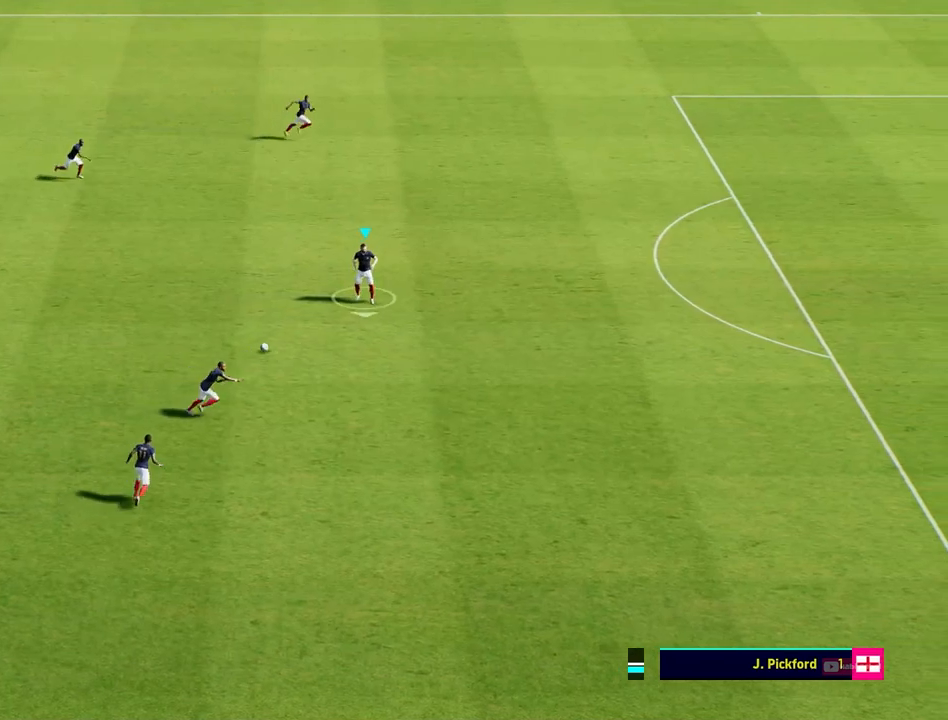
{"buttons": [], "left_stick": "down", "events": [[33, "CROSS", "down"], [117, "CROSS", "up"]]}
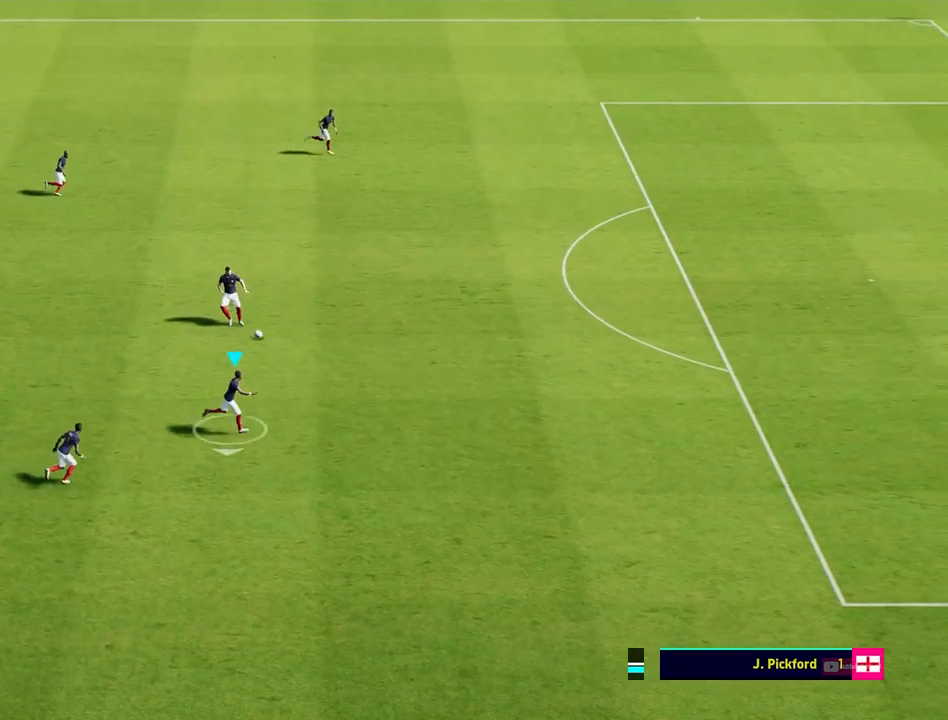
{"buttons": [], "left_stick": "up", "events": [[100, "left_stick", "center"], [233, "left_stick", "up-right"], [317, "left_stick", "up"]]}
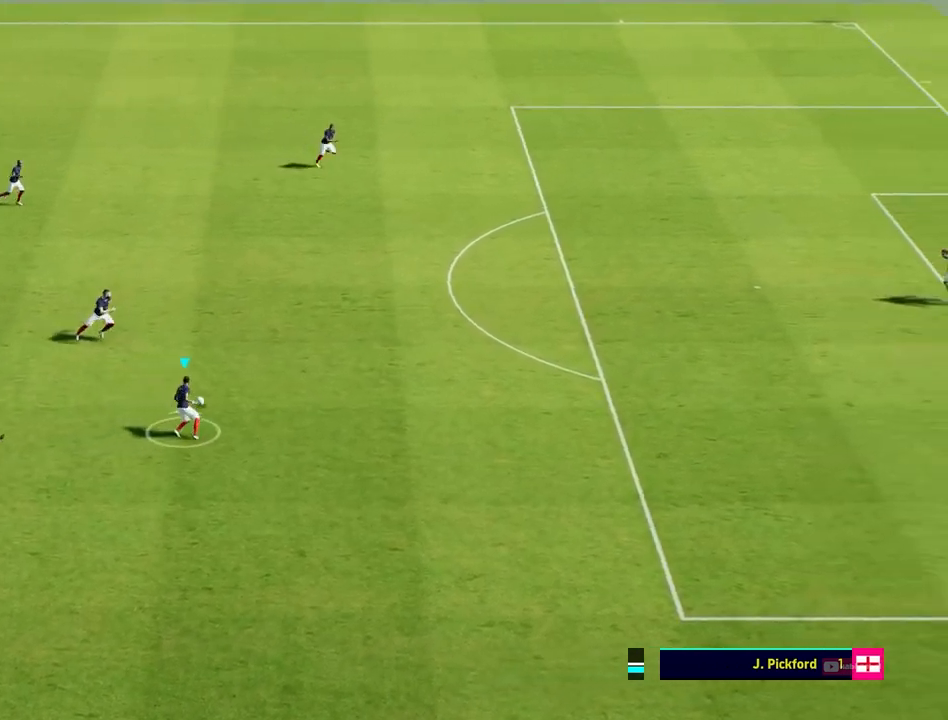
{"buttons": [], "left_stick": "up", "events": []}
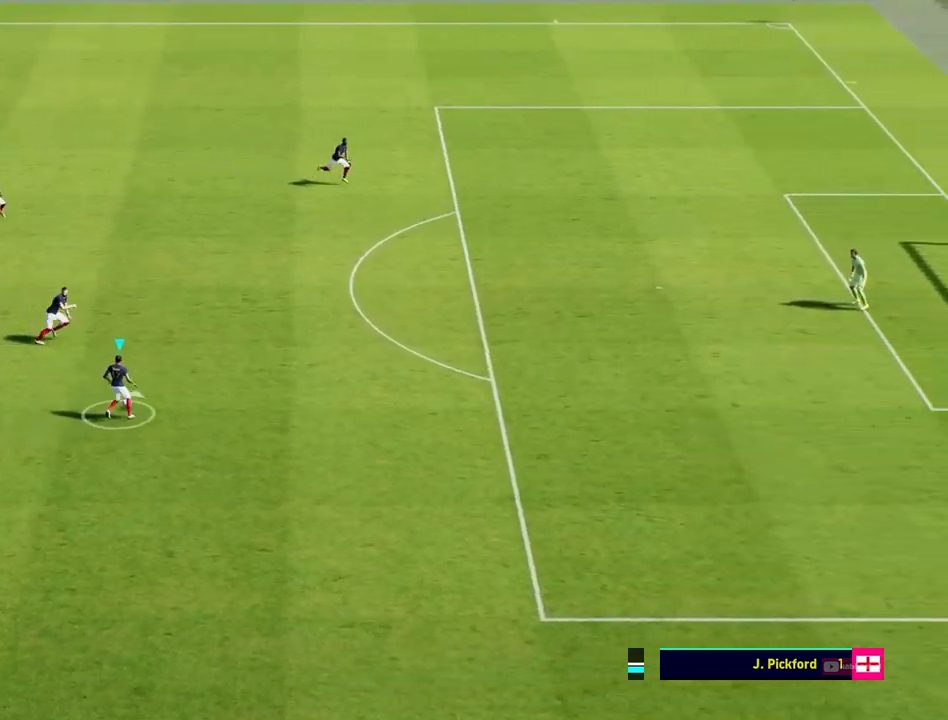
{"buttons": [], "left_stick": "up-right", "events": [[67, "left_stick", "up-right"]]}
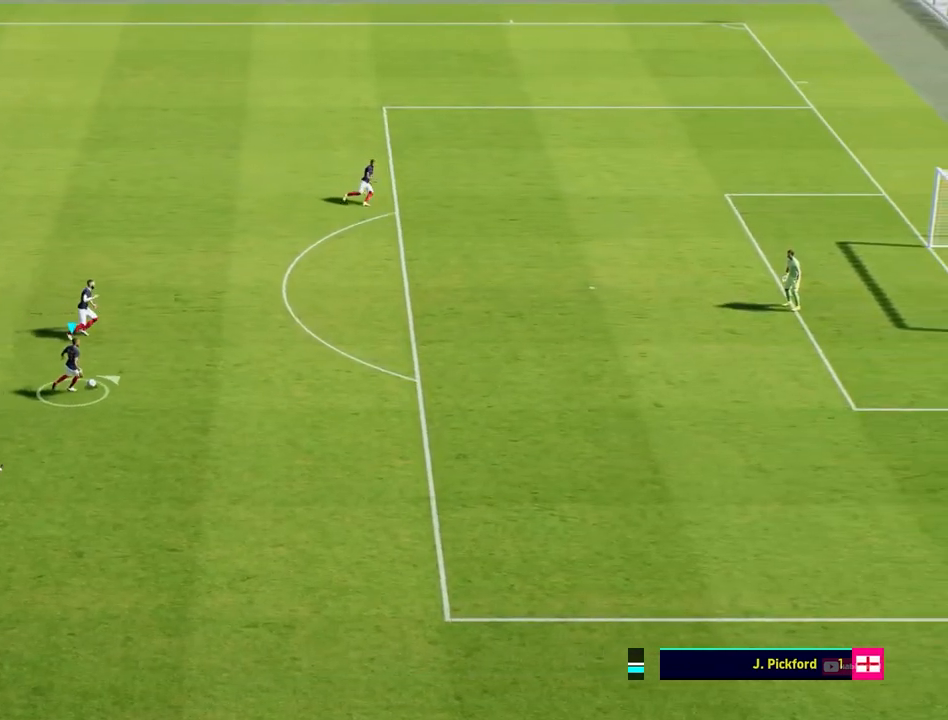
{"buttons": [], "left_stick": "left", "events": [[117, "left_stick", "up"], [217, "left_stick", "up-left"], [433, "left_stick", "left"]]}
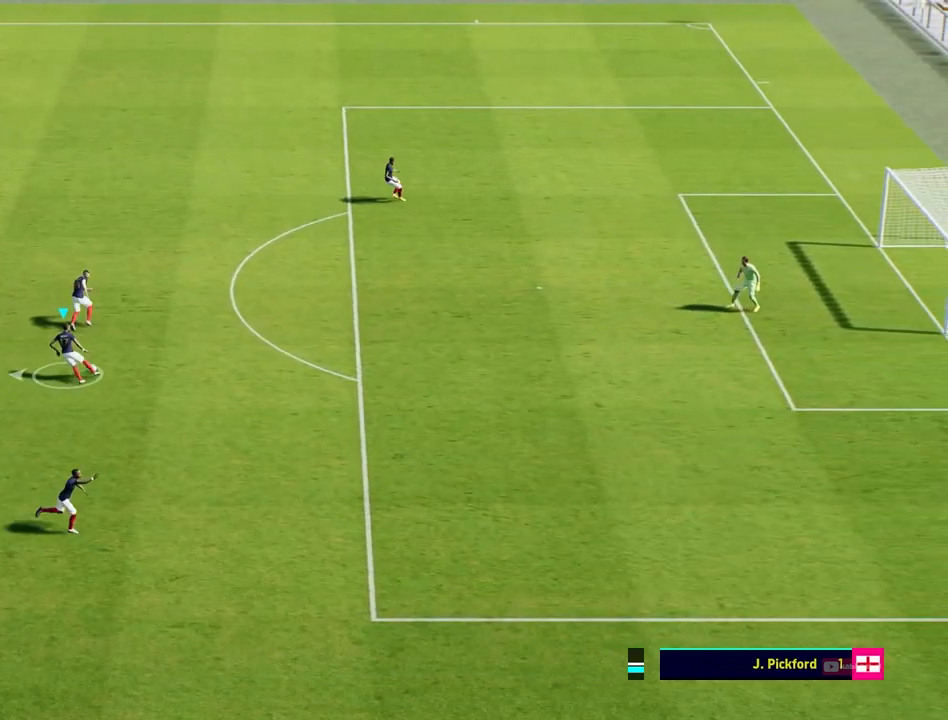
{"buttons": [], "left_stick": "up", "events": [[500, "left_stick", "up"]]}
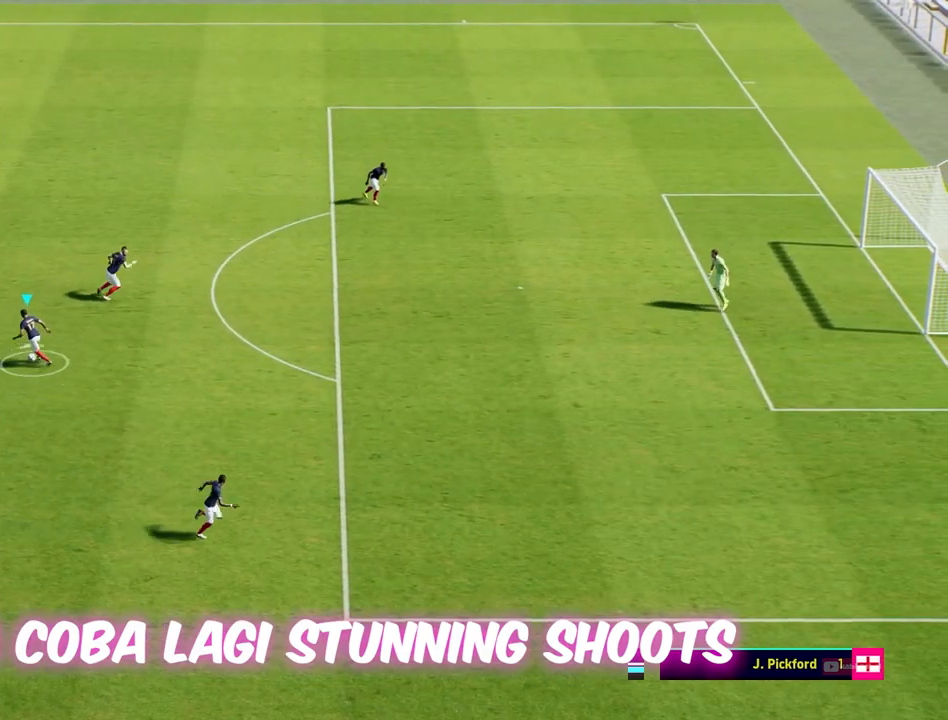
{"buttons": [], "left_stick": "right", "events": [[233, "left_stick", "up-right"], [433, "left_stick", "right"]]}
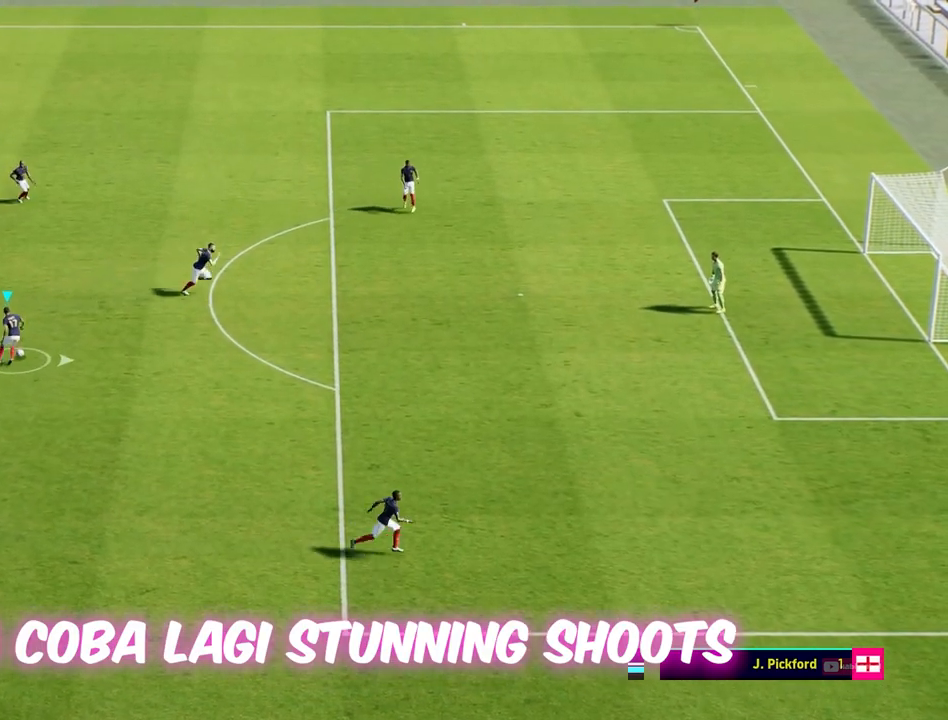
{"buttons": [], "left_stick": "right", "events": []}
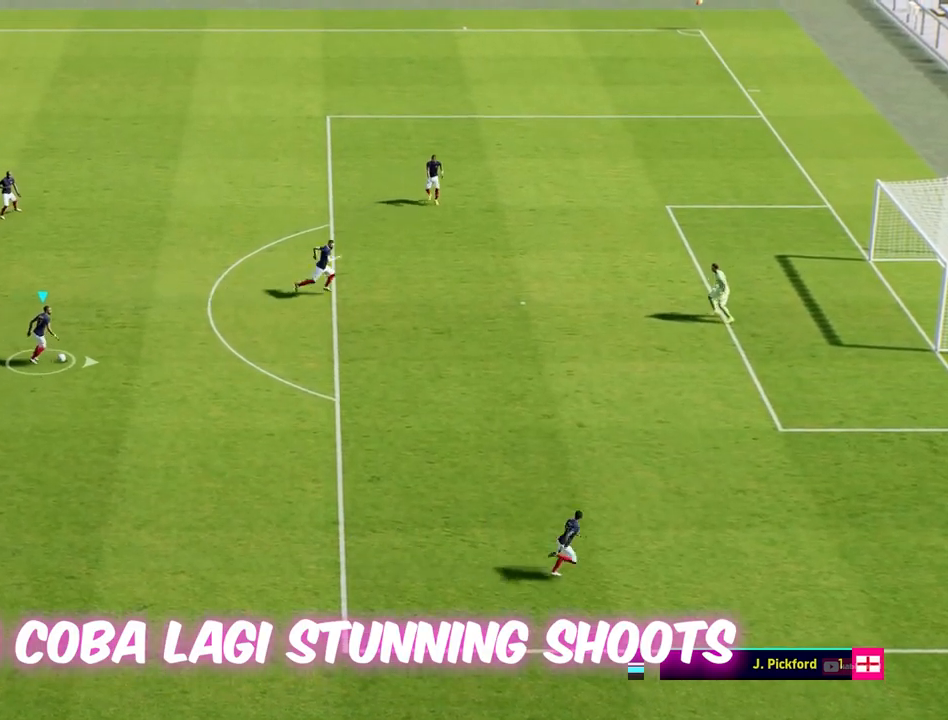
{"buttons": ["R1"], "left_stick": "right", "events": [[150, "R1", "down"]]}
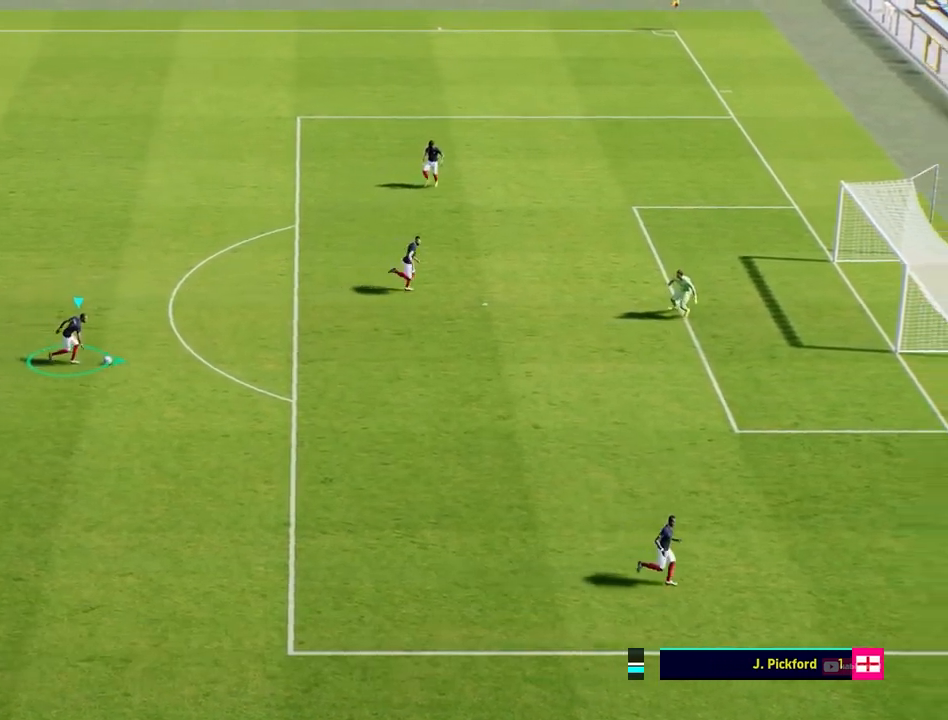
{"buttons": ["R1"], "left_stick": "right", "events": []}
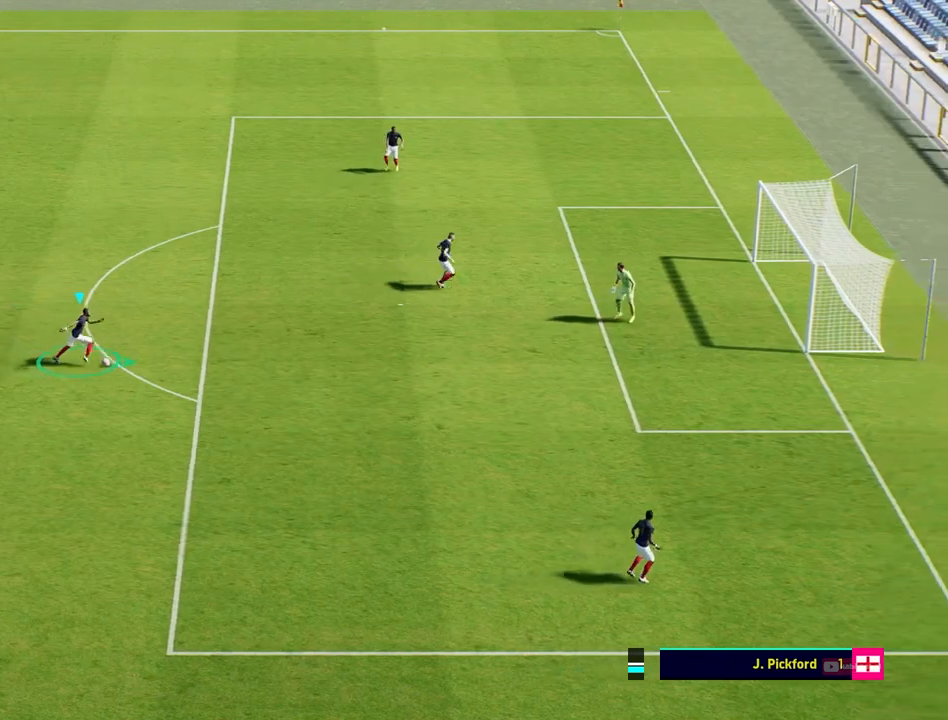
{"buttons": [], "left_stick": "center", "events": [[417, "R1", "up"], [467, "left_stick", "center"]]}
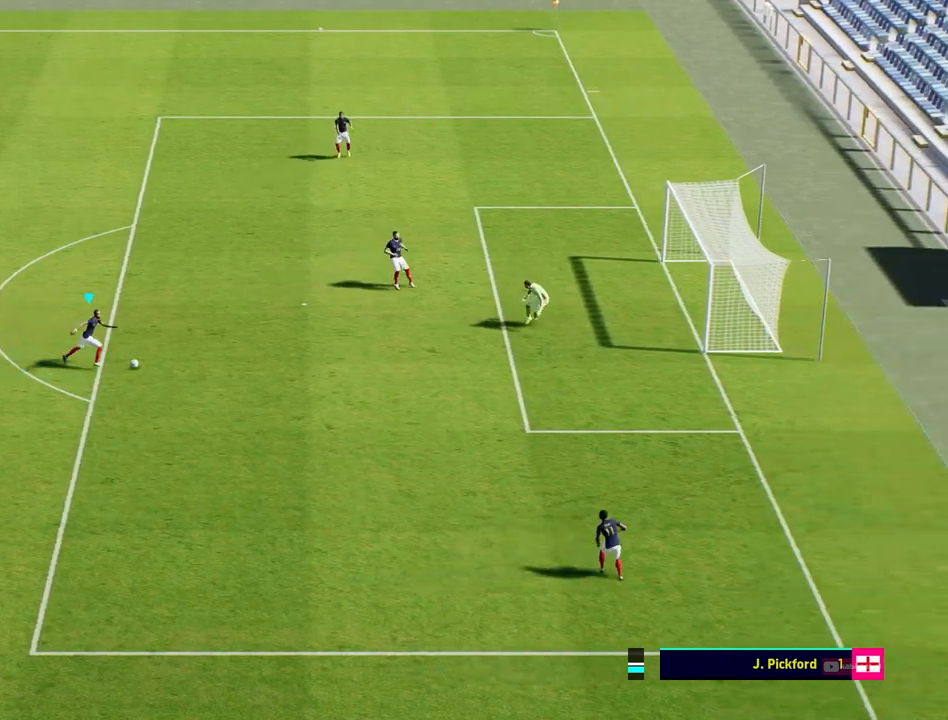
{"buttons": ["R1"], "left_stick": "right", "events": [[50, "R1", "down"], [50, "SQUARE", "down"], [83, "left_stick", "right"], [150, "SQUARE", "up"]]}
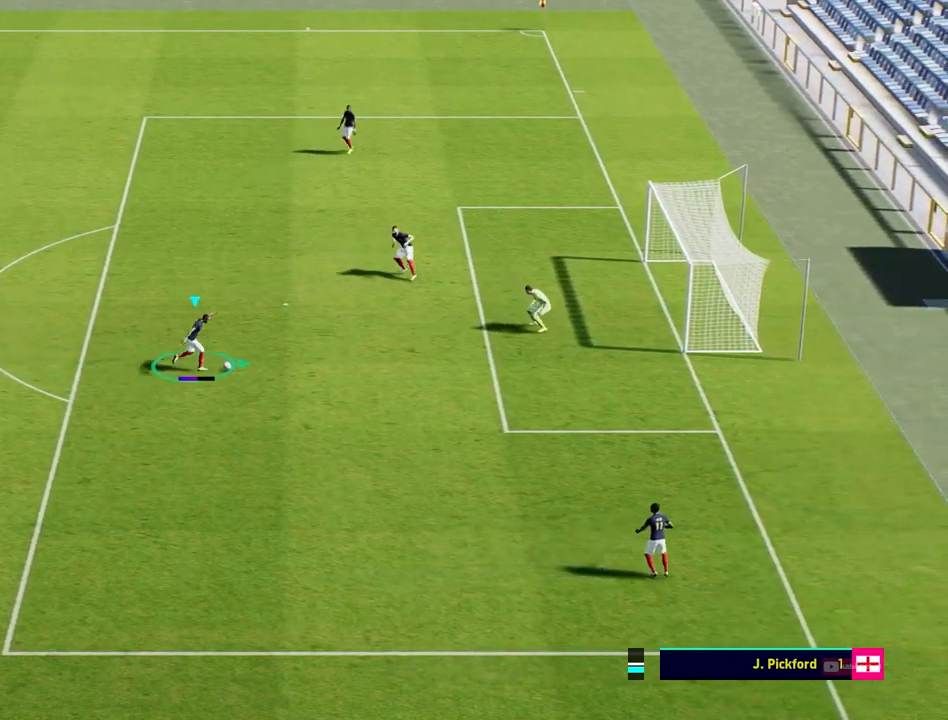
{"buttons": ["R1"], "left_stick": "right", "events": []}
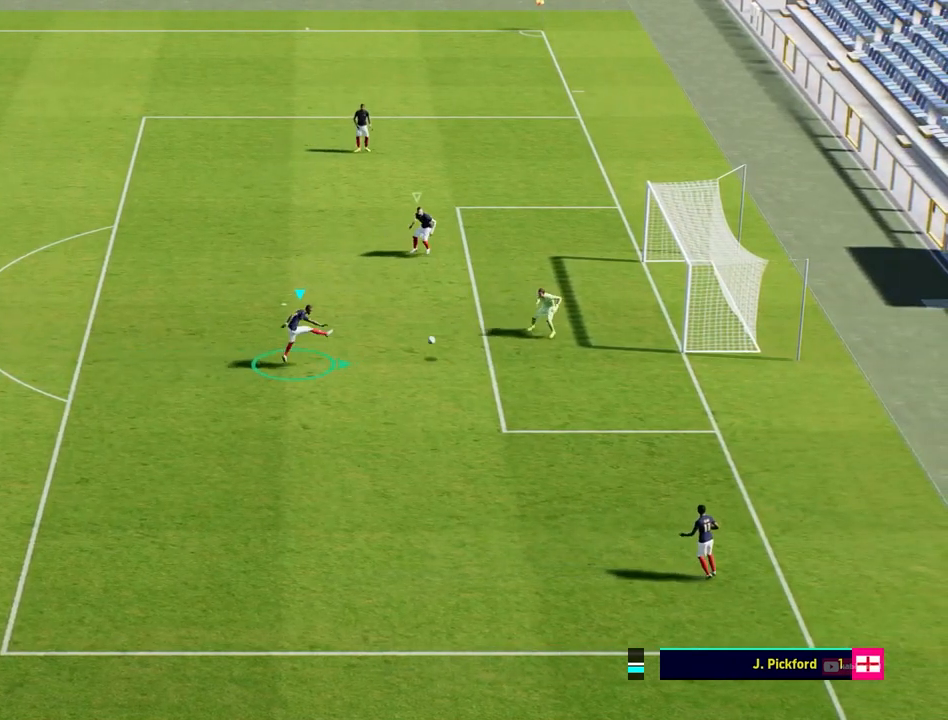
{"buttons": ["R1"], "left_stick": "right", "events": []}
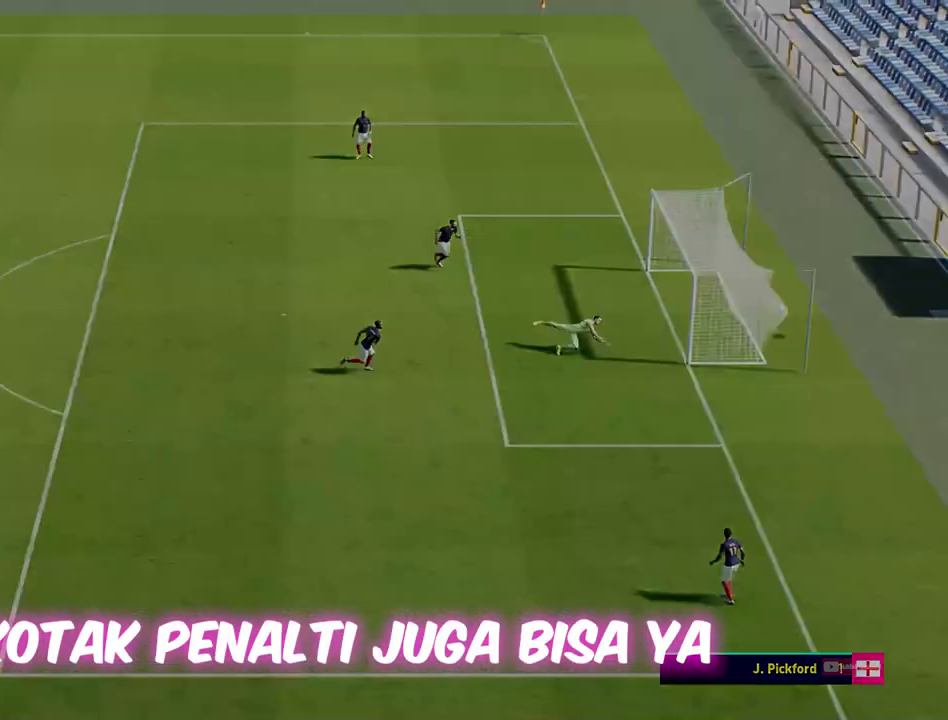
{"buttons": [], "left_stick": "center", "events": [[150, "R1", "up"], [283, "left_stick", "center"]]}